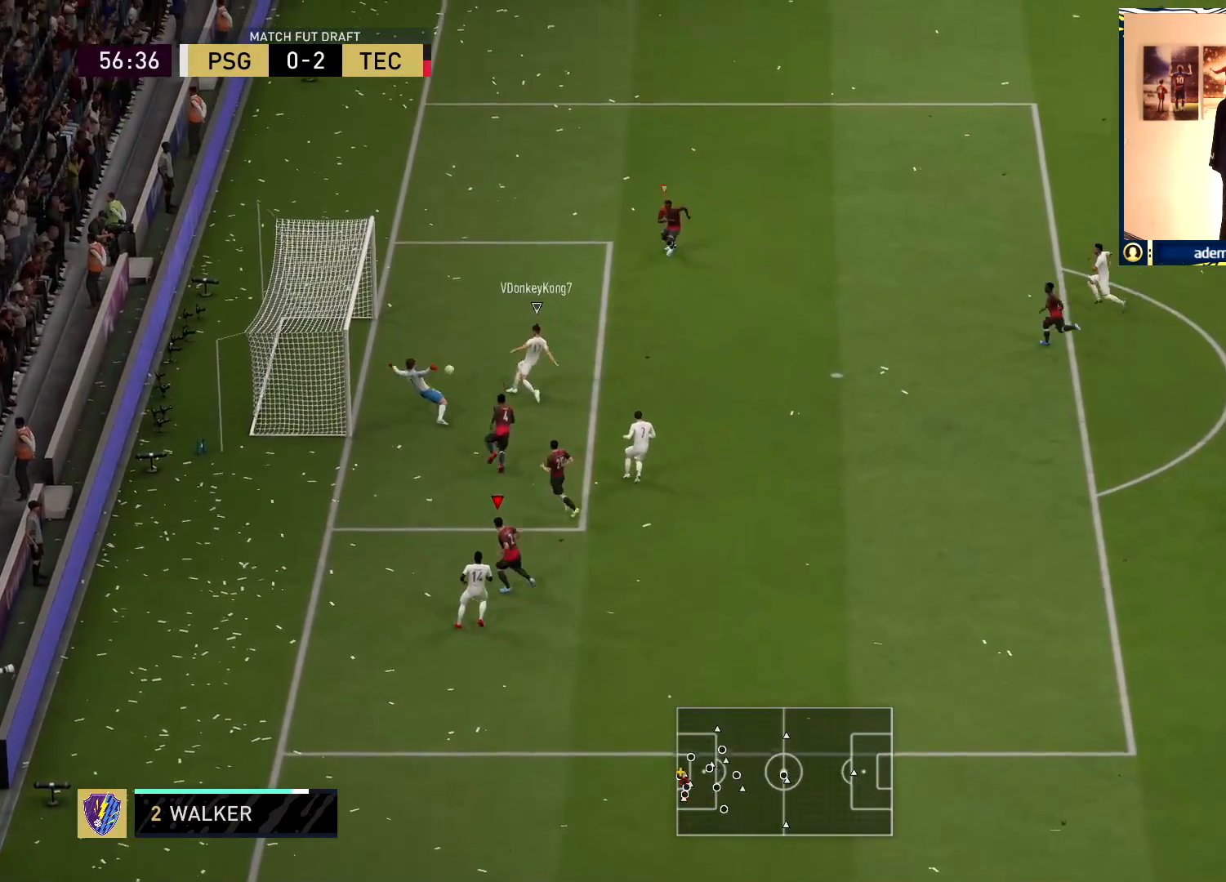
Gameplay with a controller (PlayStation layout); each line is a JSON object with the inputs held at the frame after it. "events" lists button and stick changes between this image and that frame as [ms after this image, input, new state], when the widget could be followed in between.
{"buttons": [], "left_stick": "center", "right_stick": "center", "events": [[217, "R1", "up"], [250, "left_stick", "center"]]}
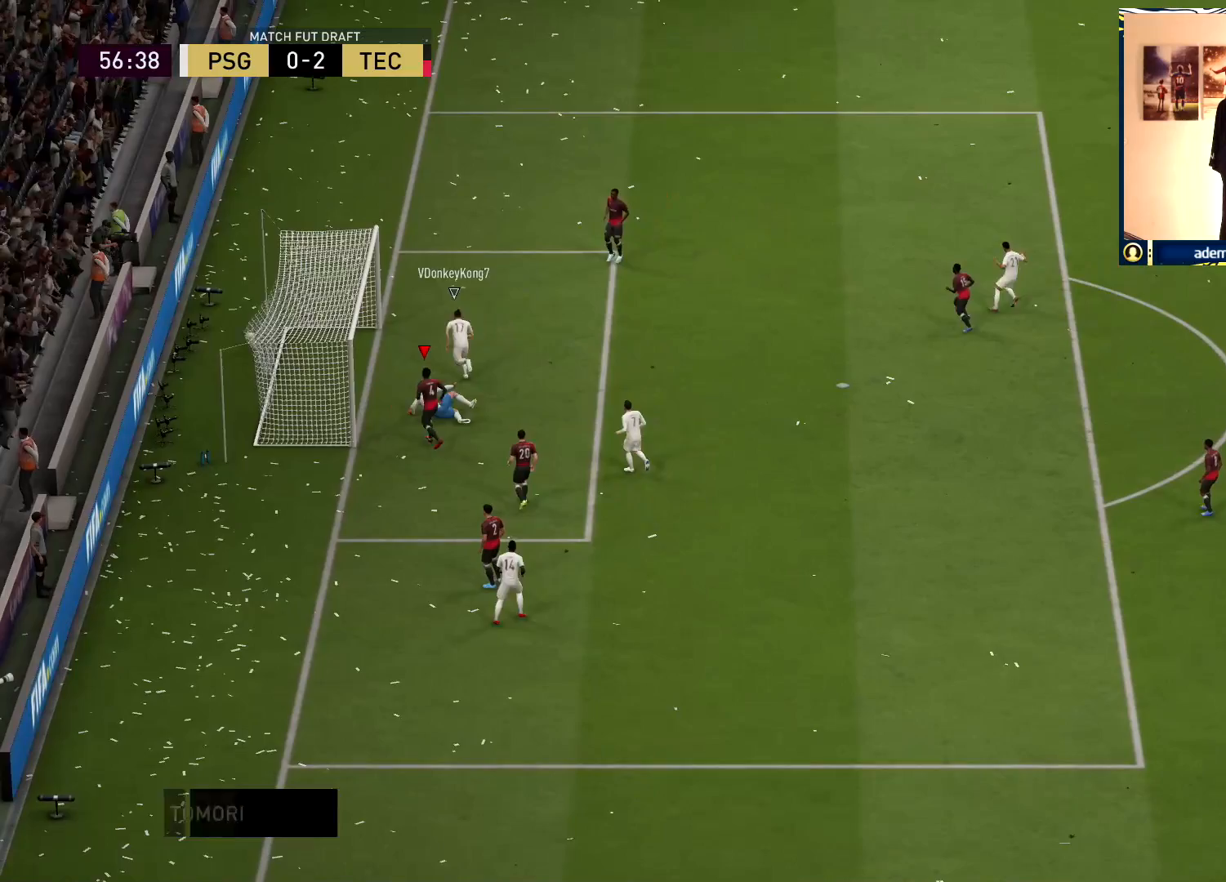
{"buttons": [], "left_stick": "center", "right_stick": "center", "events": []}
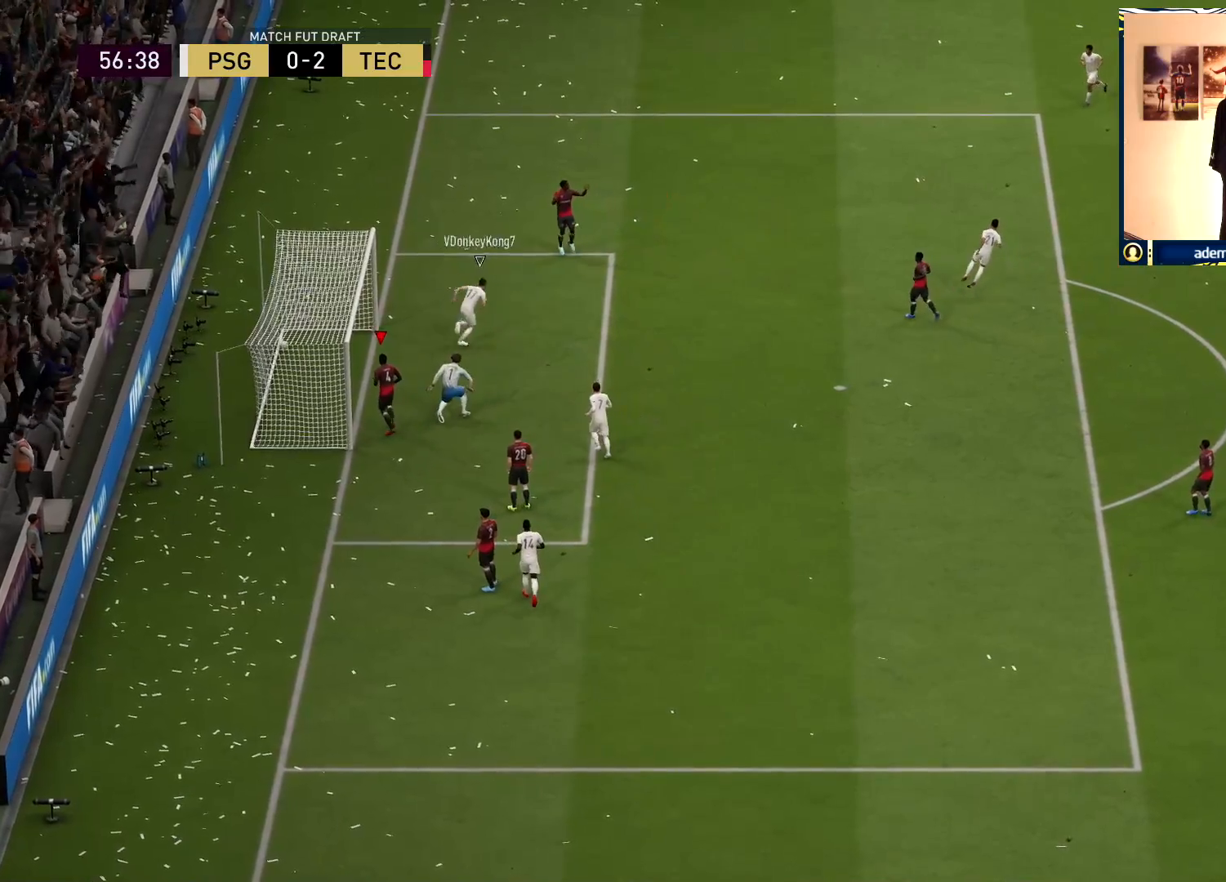
{"buttons": [], "left_stick": "center", "right_stick": "center", "events": [[200, "CROSS", "down"], [300, "CROSS", "up"]]}
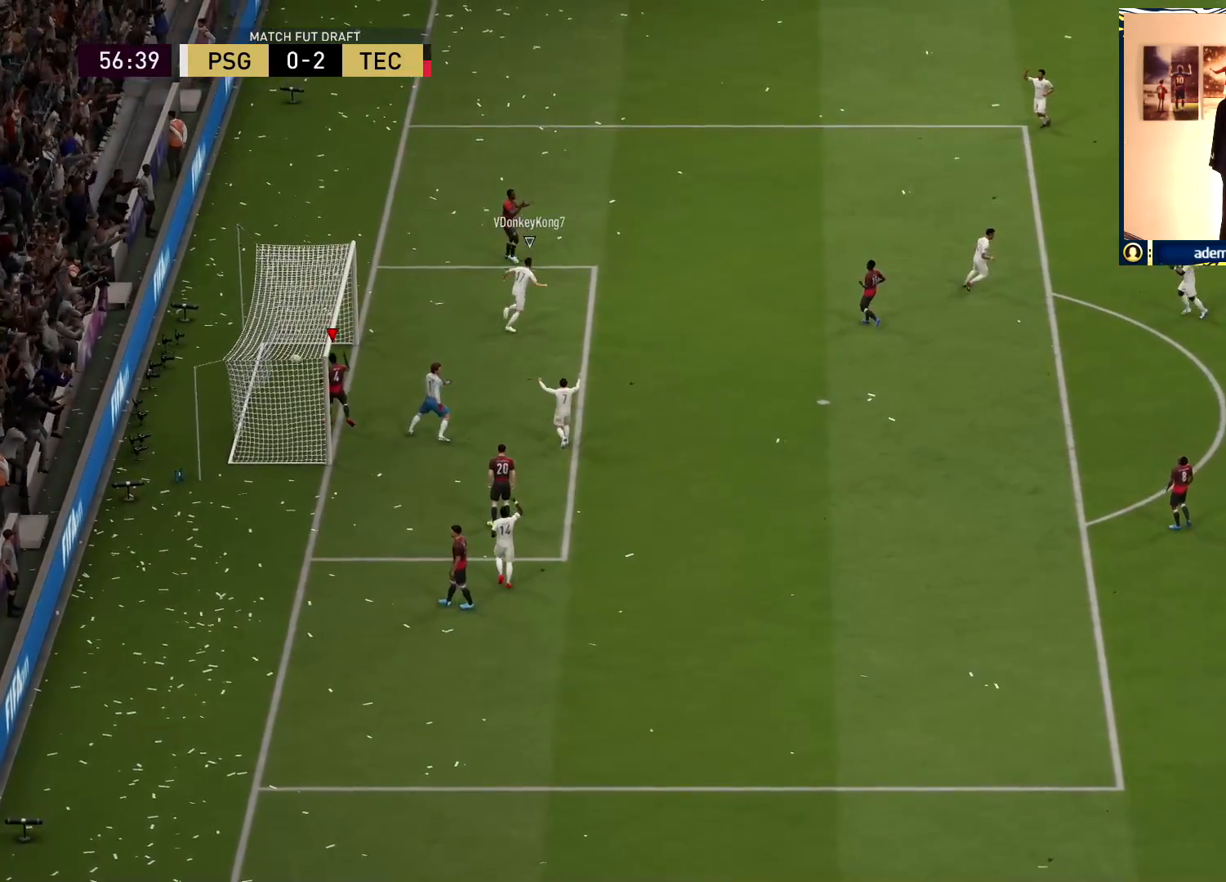
{"buttons": [], "left_stick": "center", "right_stick": "center", "events": []}
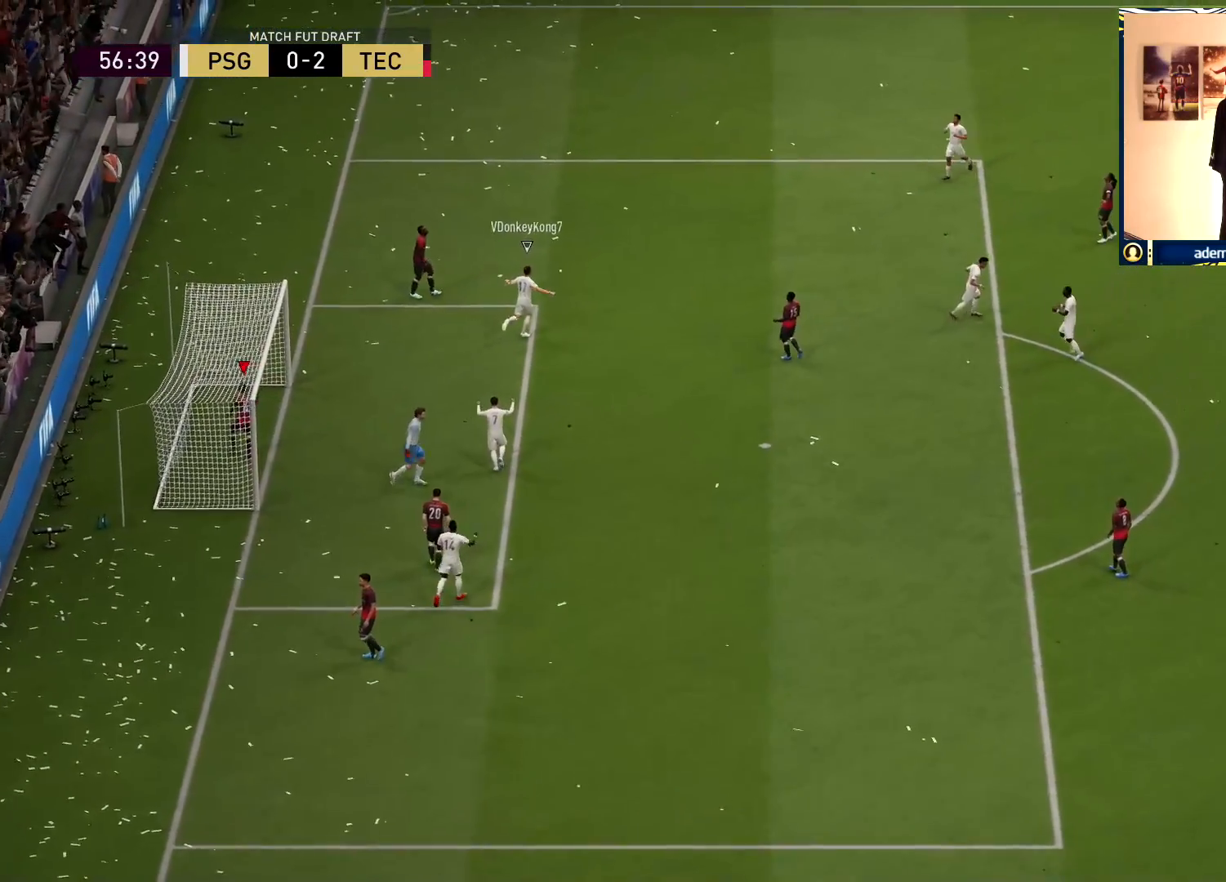
{"buttons": [], "left_stick": "center", "right_stick": "center", "events": []}
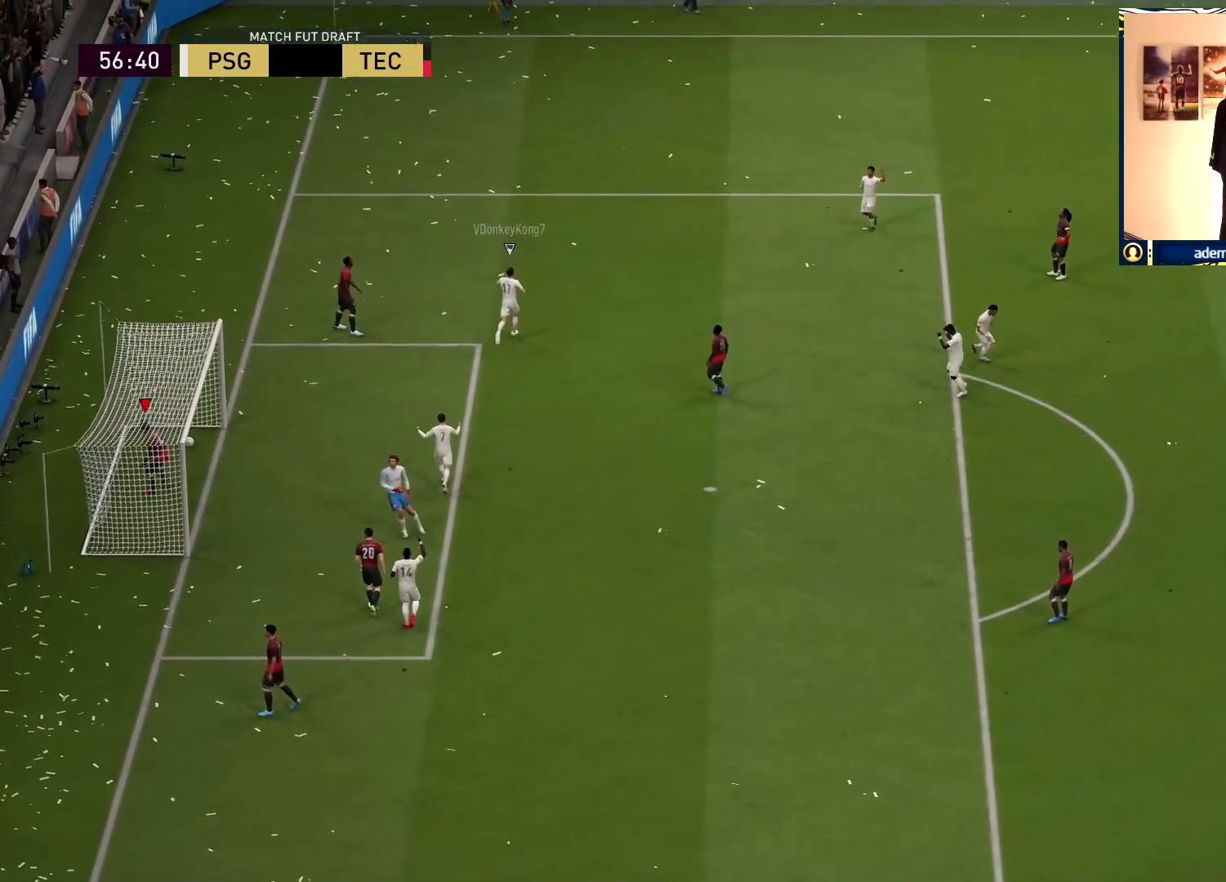
{"buttons": ["CROSS"], "left_stick": "center", "right_stick": "center", "events": [[17, "CROSS", "down"], [133, "CROSS", "up"], [433, "CROSS", "down"]]}
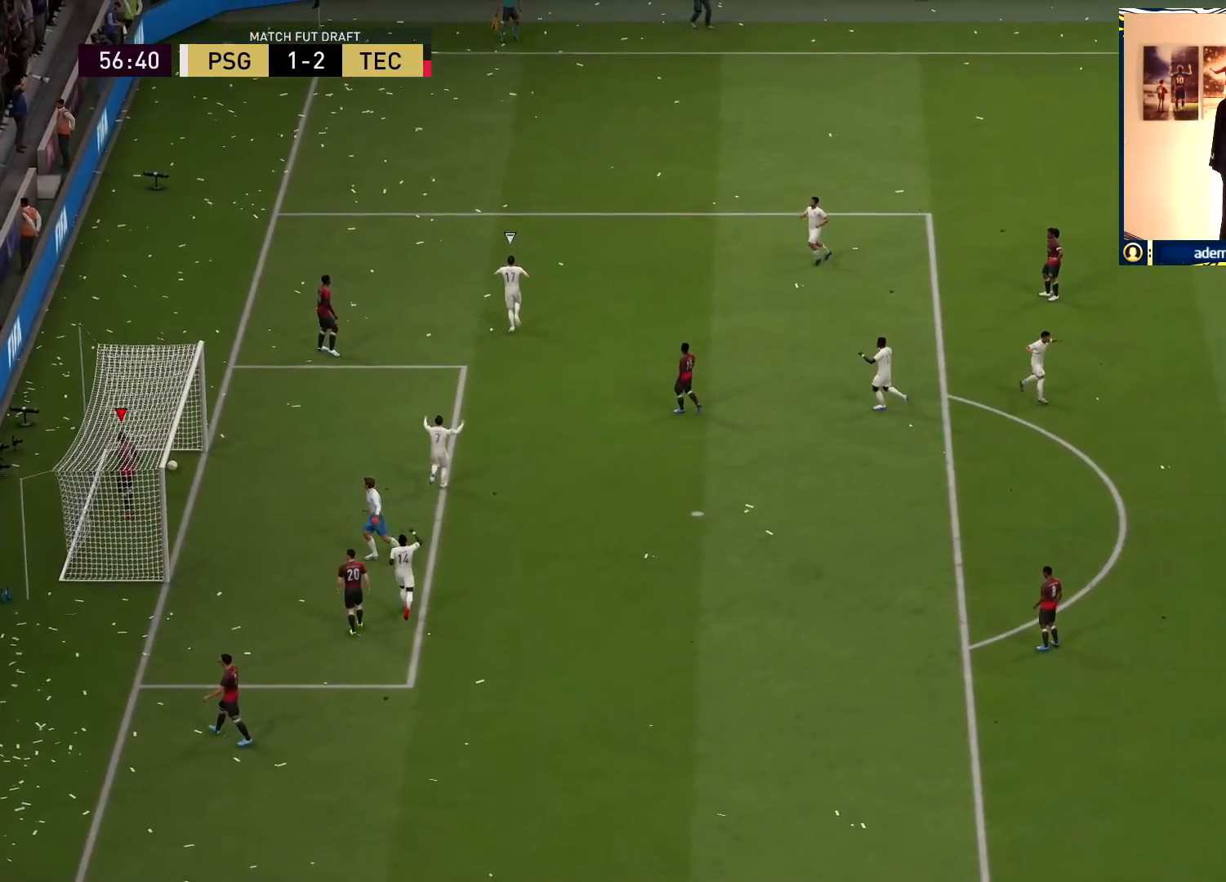
{"buttons": [], "left_stick": "center", "right_stick": "center", "events": [[17, "CROSS", "up"], [117, "CROSS", "down"], [183, "CROSS", "up"]]}
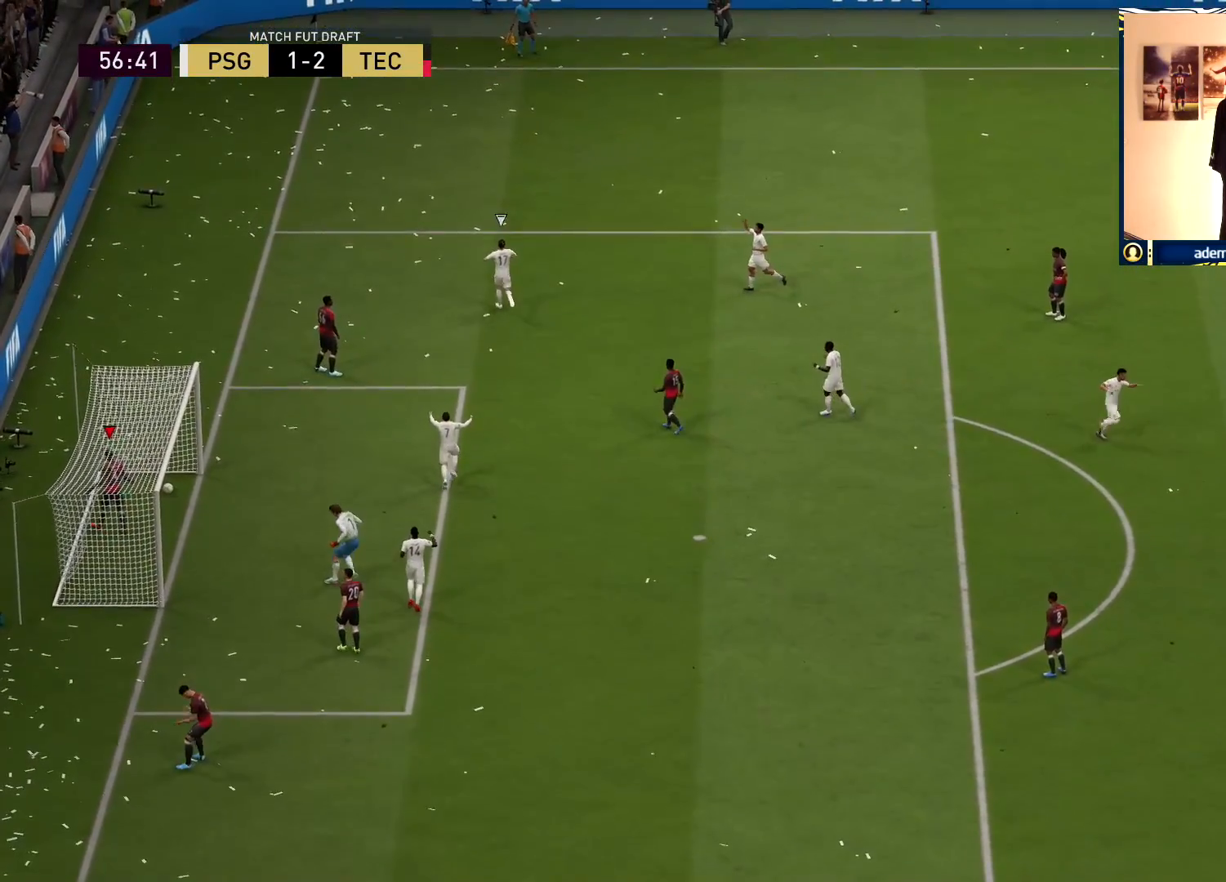
{"buttons": [], "left_stick": "center", "right_stick": "center", "events": []}
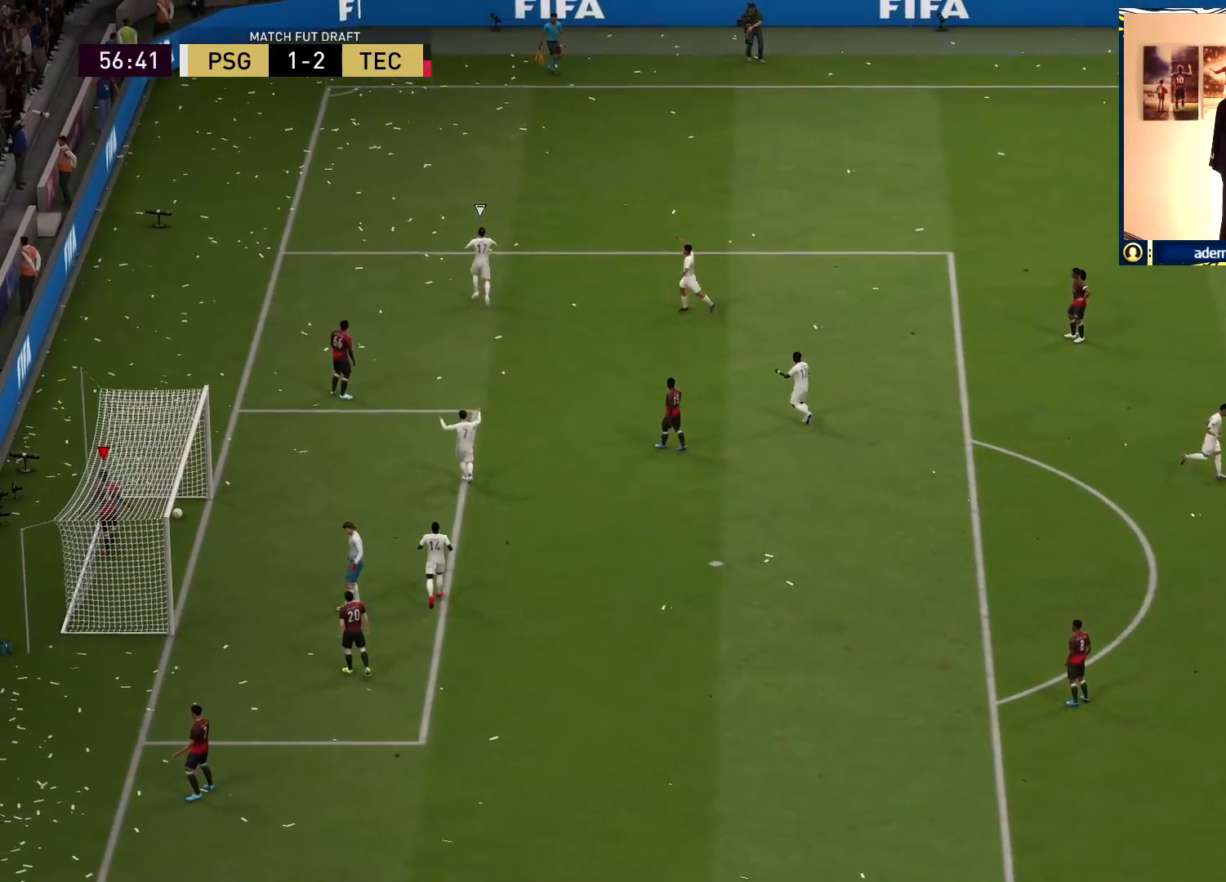
{"buttons": [], "left_stick": "center", "right_stick": "center", "events": []}
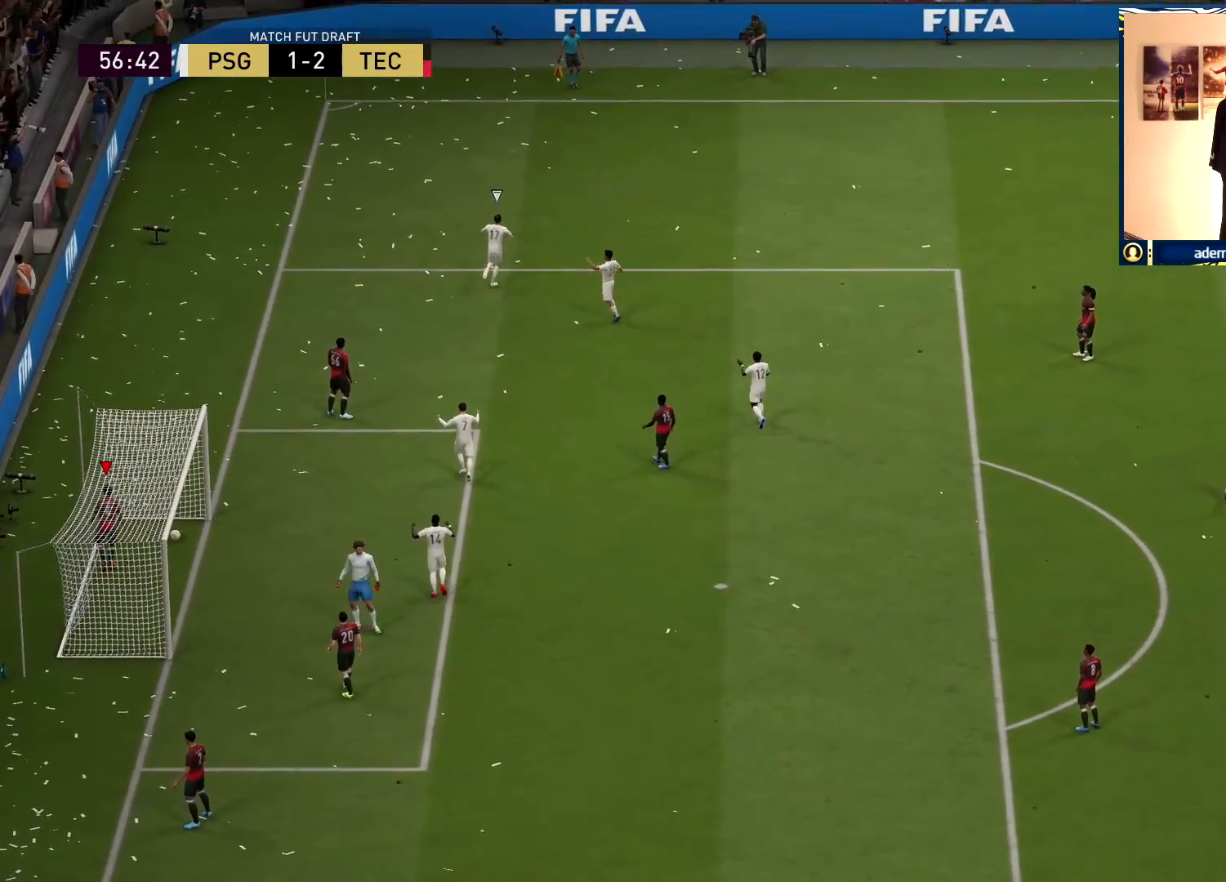
{"buttons": [], "left_stick": "center", "right_stick": "center", "events": []}
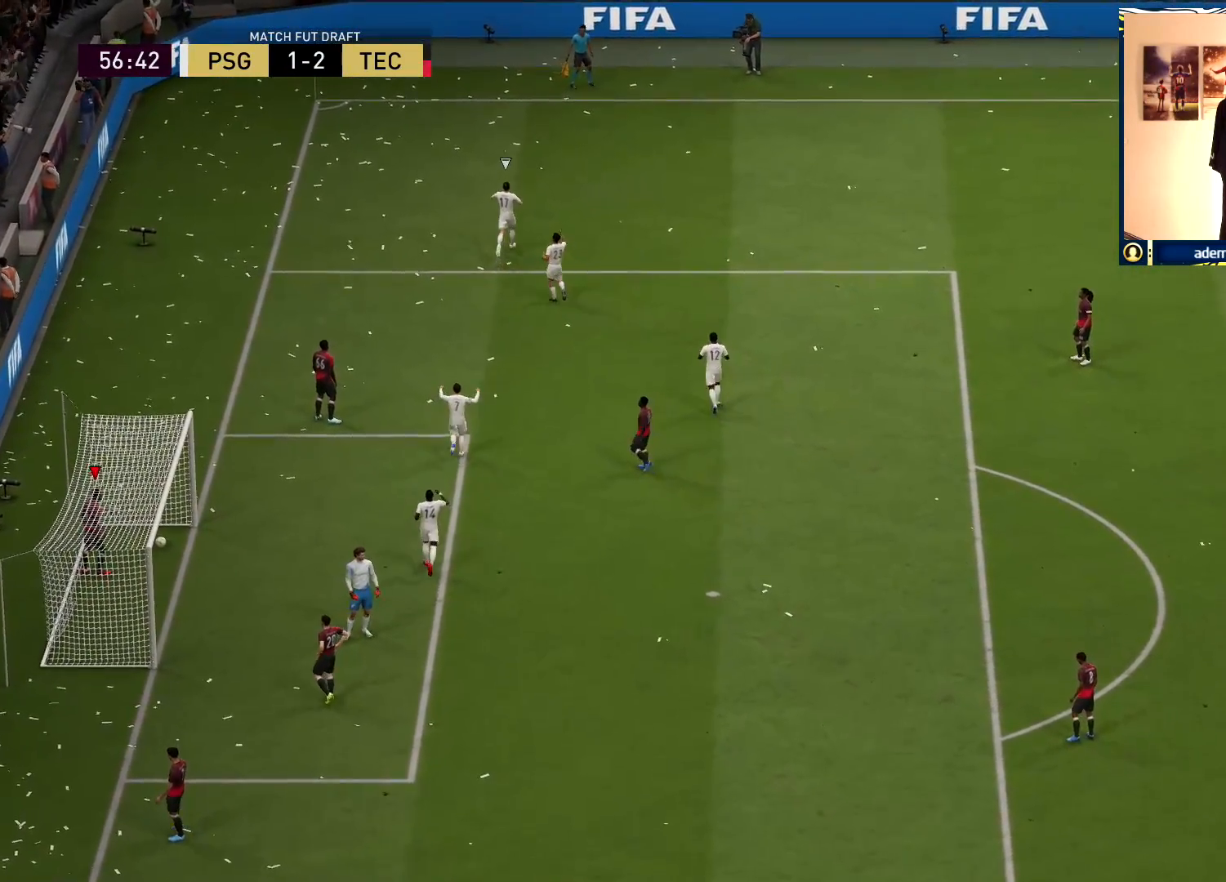
{"buttons": [], "left_stick": "center", "right_stick": "center", "events": [[100, "CROSS", "down"], [200, "CROSS", "up"]]}
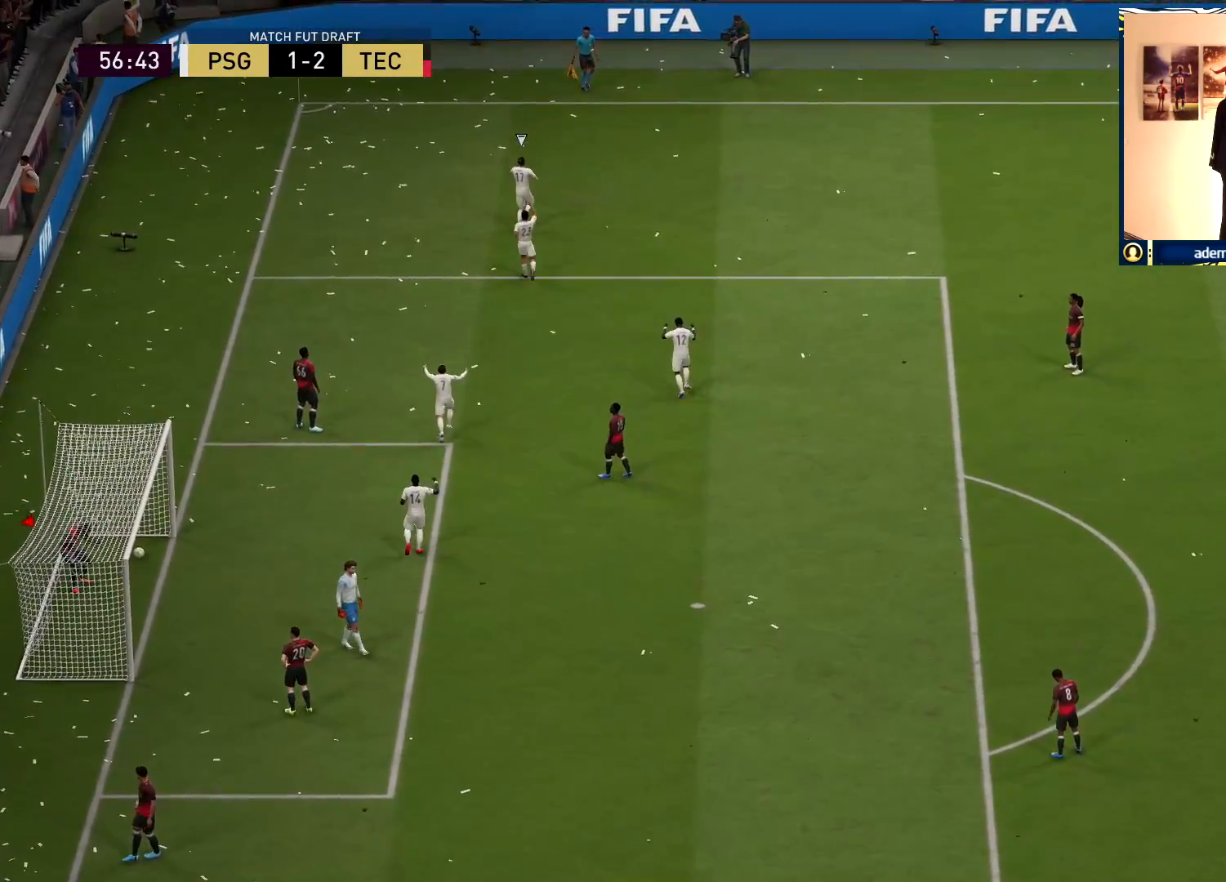
{"buttons": [], "left_stick": "center", "right_stick": "center", "events": []}
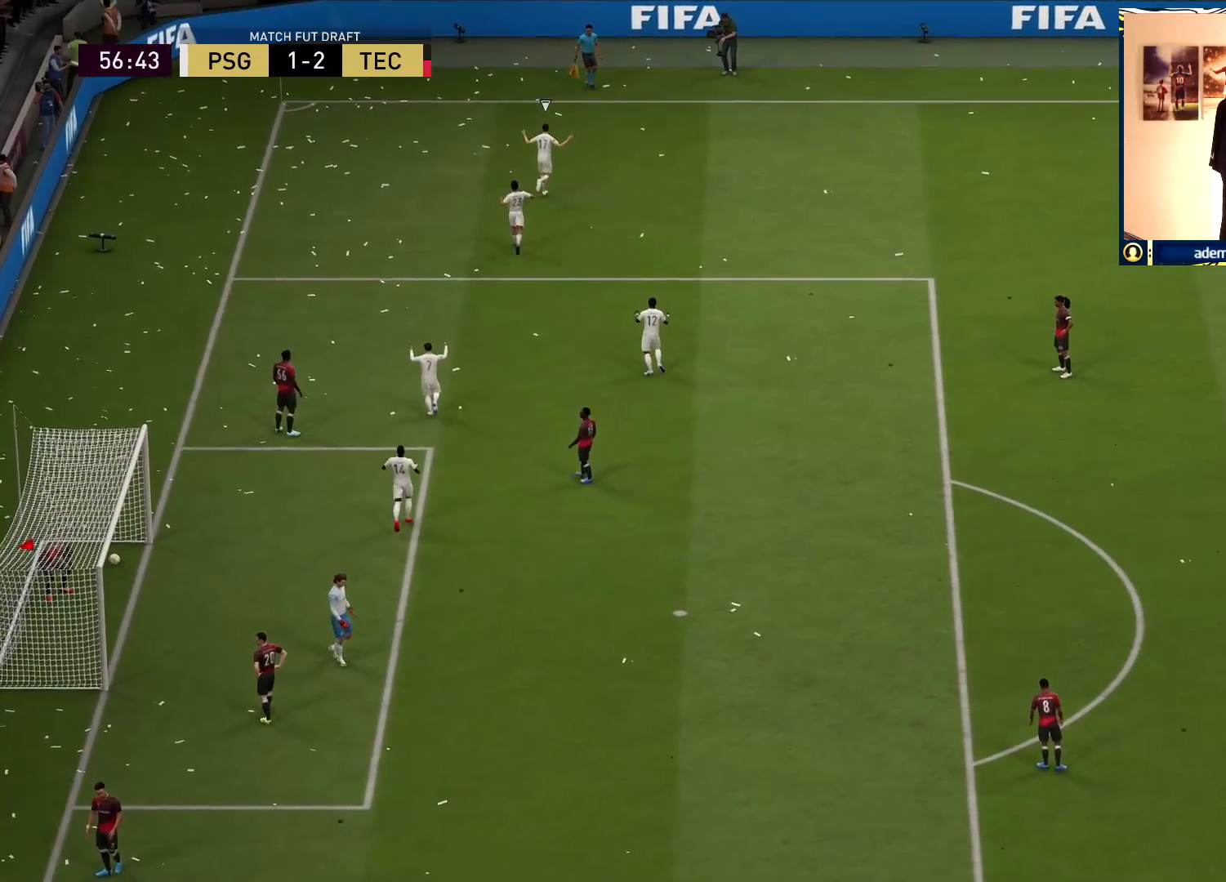
{"buttons": ["CROSS"], "left_stick": "center", "right_stick": "center", "events": [[483, "CROSS", "down"]]}
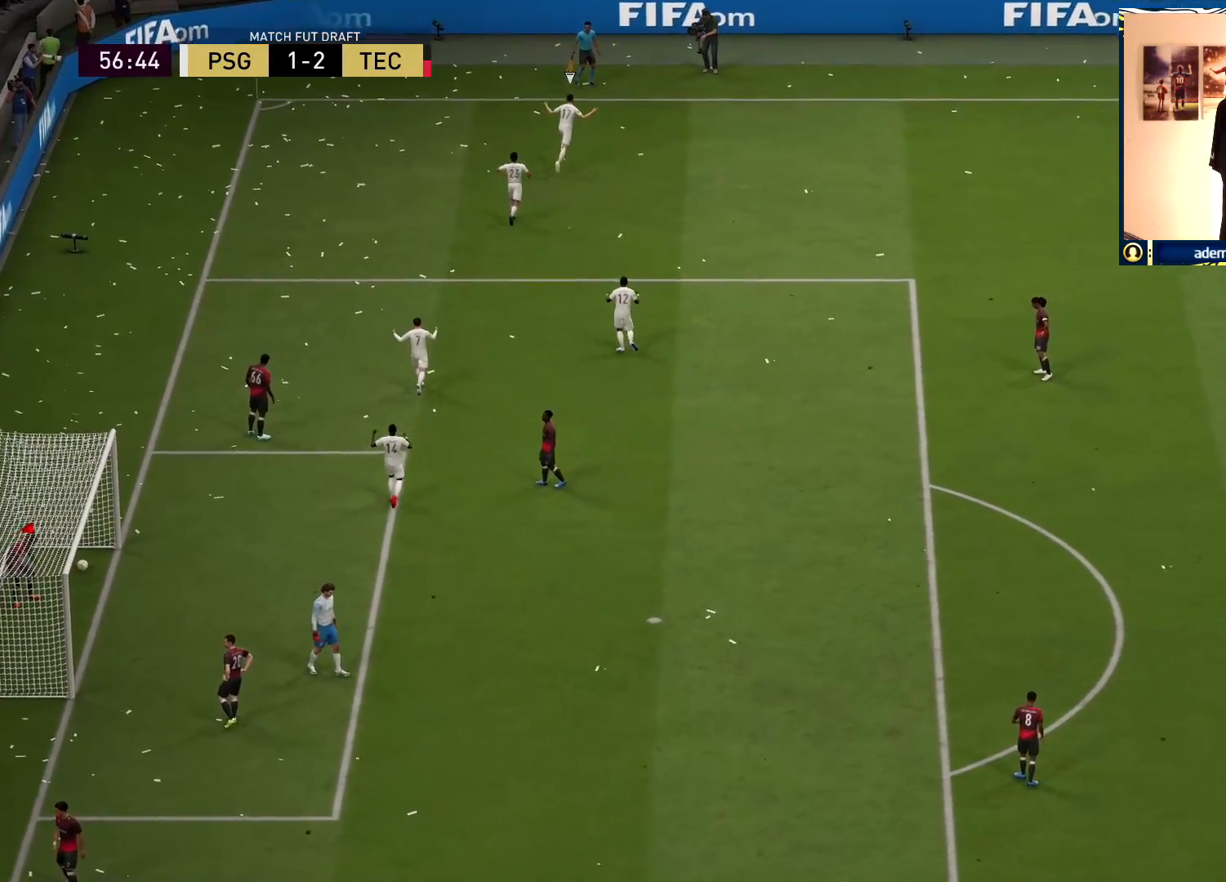
{"buttons": [], "left_stick": "center", "right_stick": "center", "events": [[117, "CROSS", "up"]]}
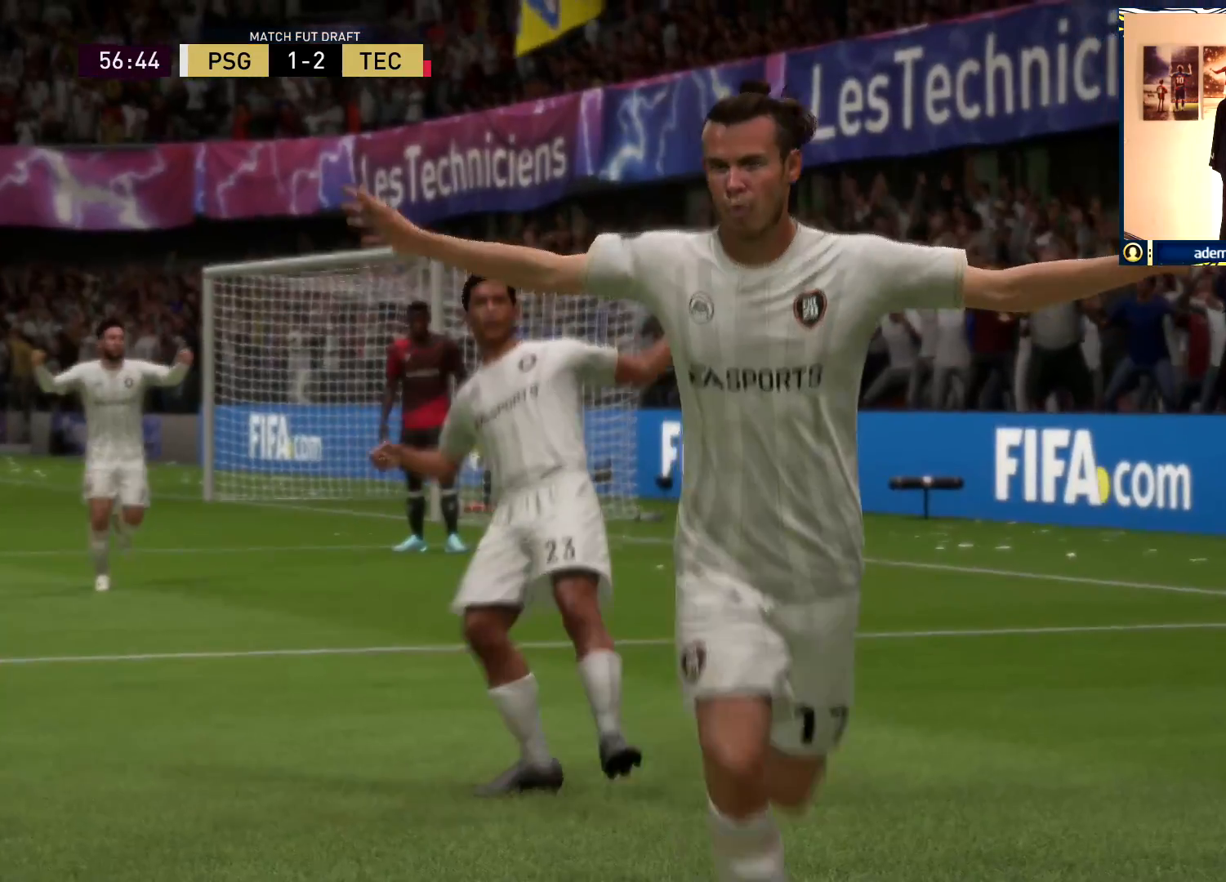
{"buttons": [], "left_stick": "center", "right_stick": "center", "events": []}
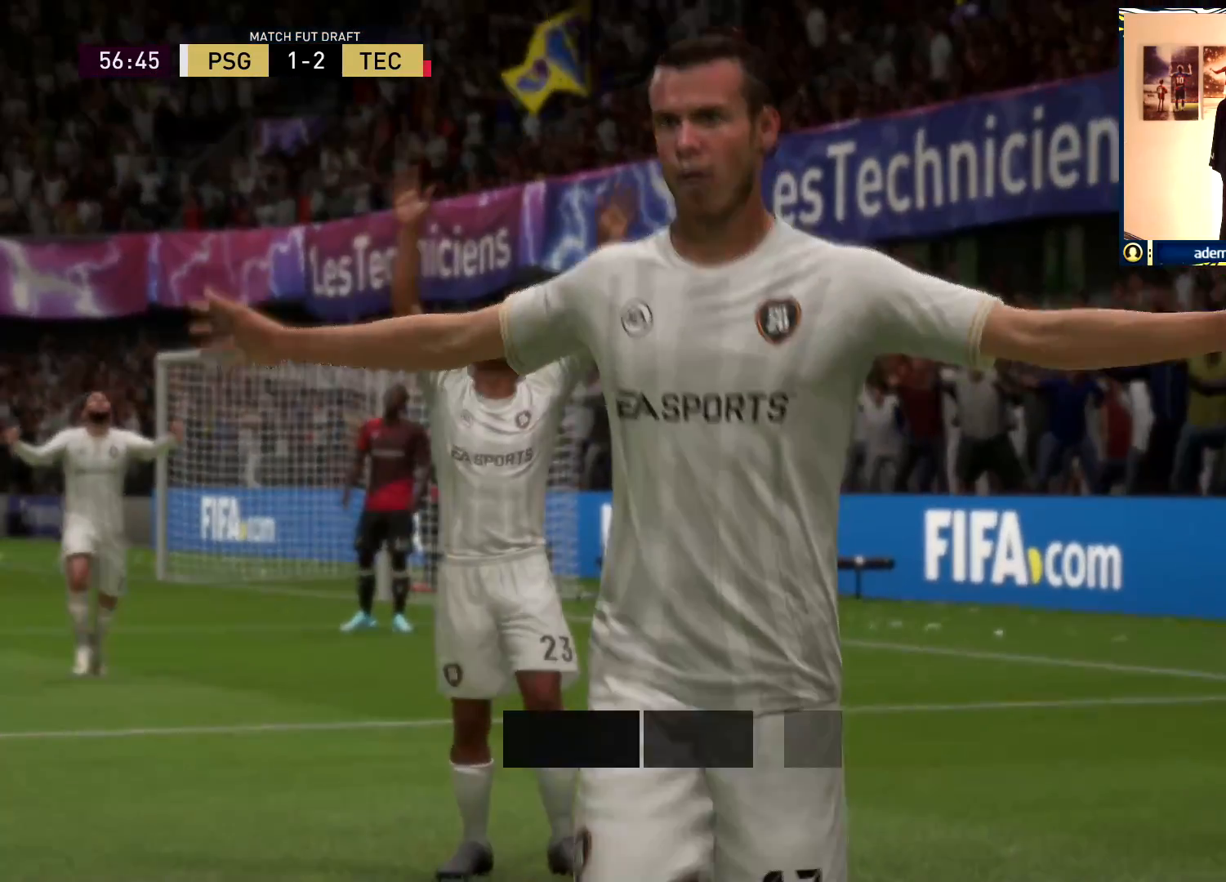
{"buttons": [], "left_stick": "center", "right_stick": "center", "events": []}
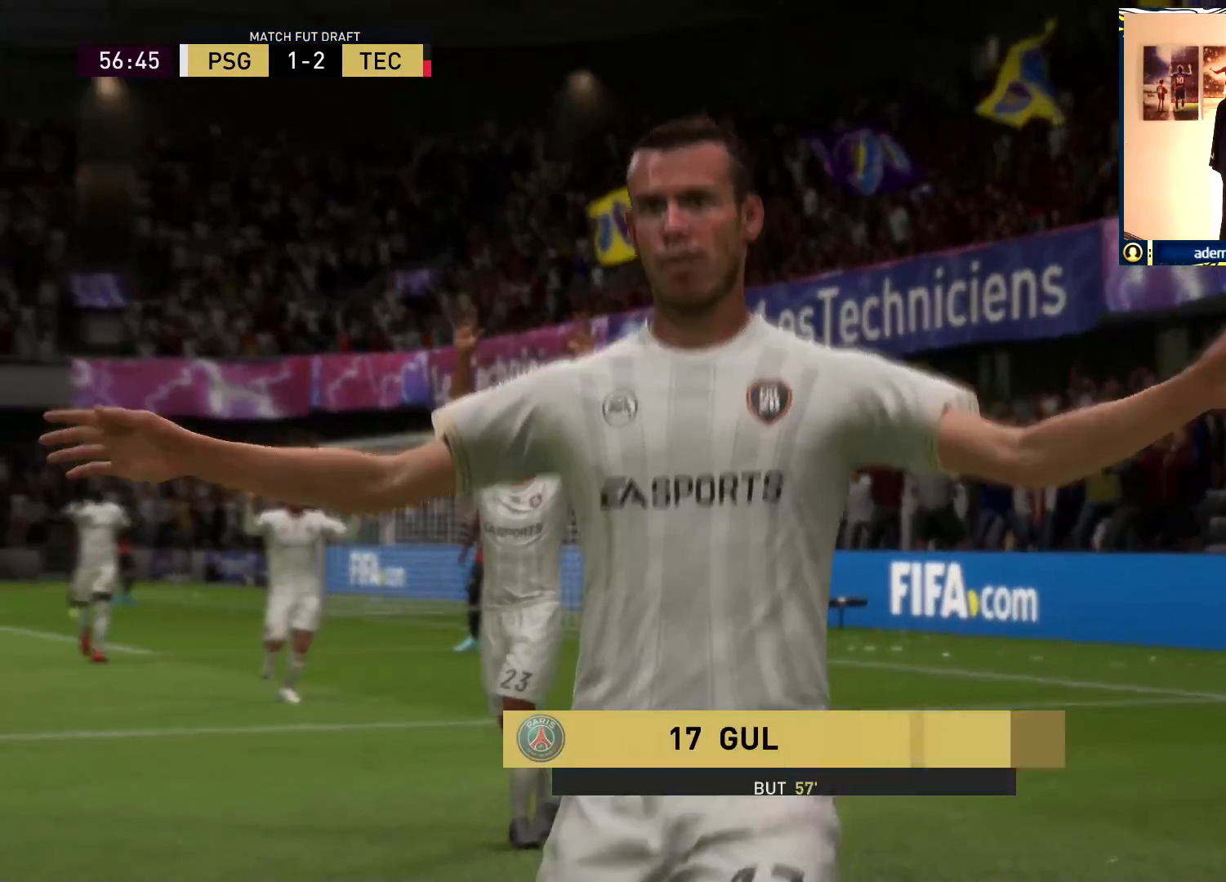
{"buttons": [], "left_stick": "center", "right_stick": "center", "events": []}
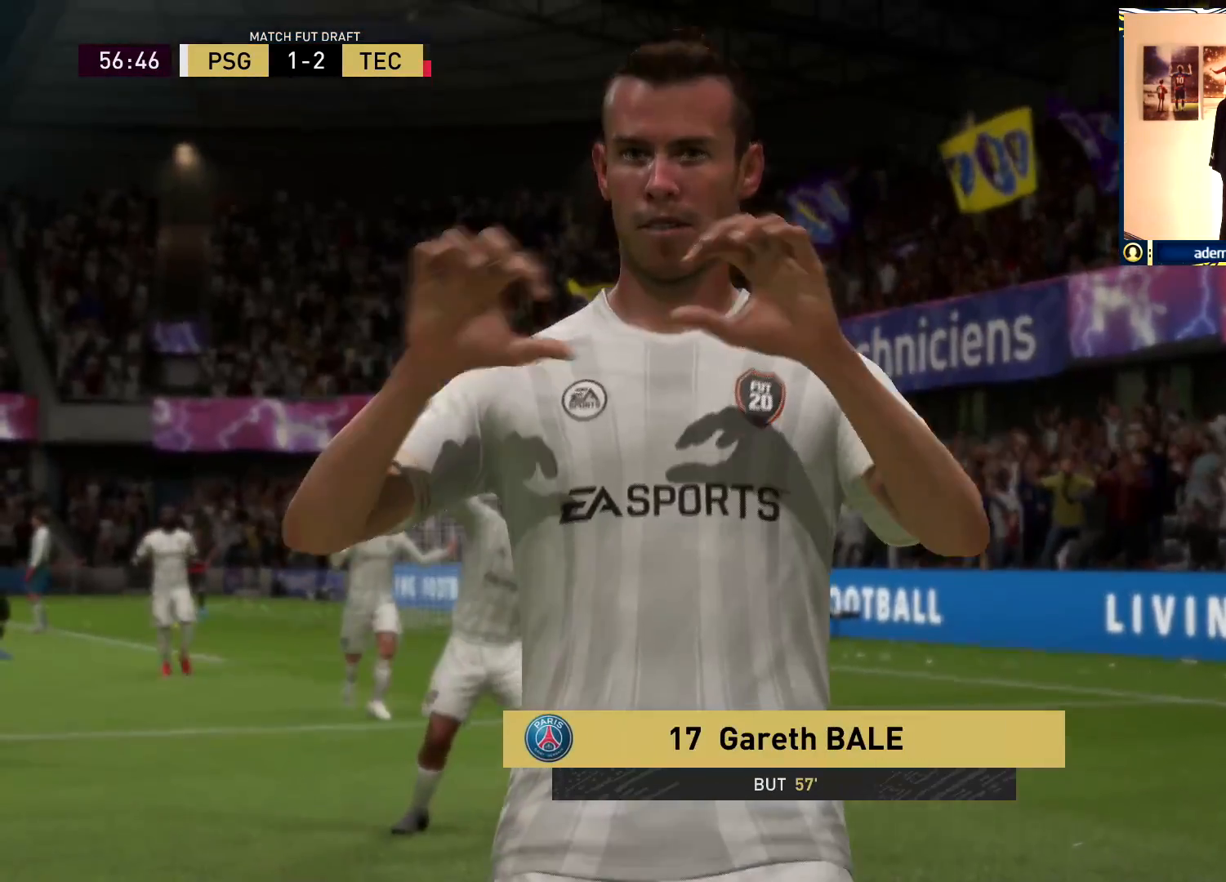
{"buttons": [], "left_stick": "center", "right_stick": "center", "events": [[317, "CROSS", "down"], [433, "CROSS", "up"]]}
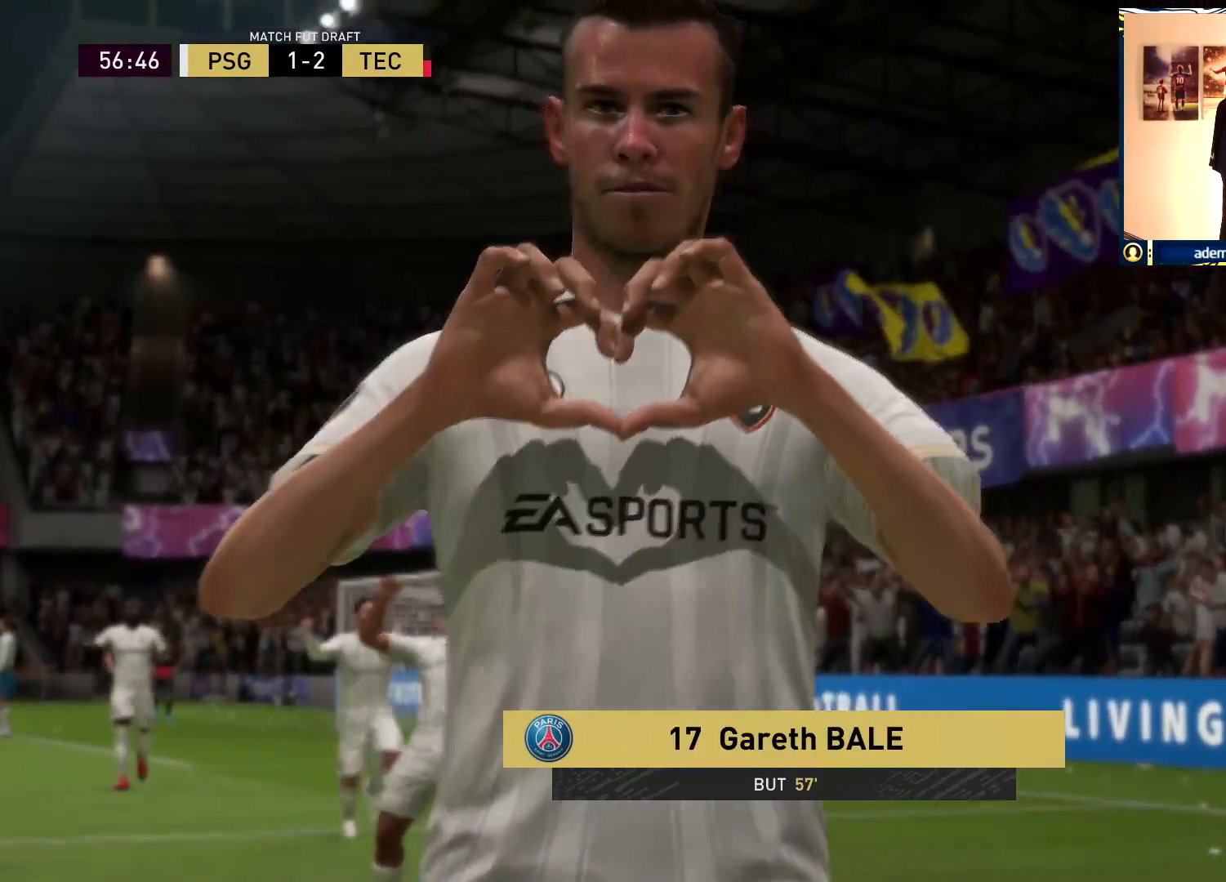
{"buttons": ["R1"], "left_stick": "up-left", "right_stick": "center", "events": [[367, "R1", "down"], [367, "left_stick", "up-left"]]}
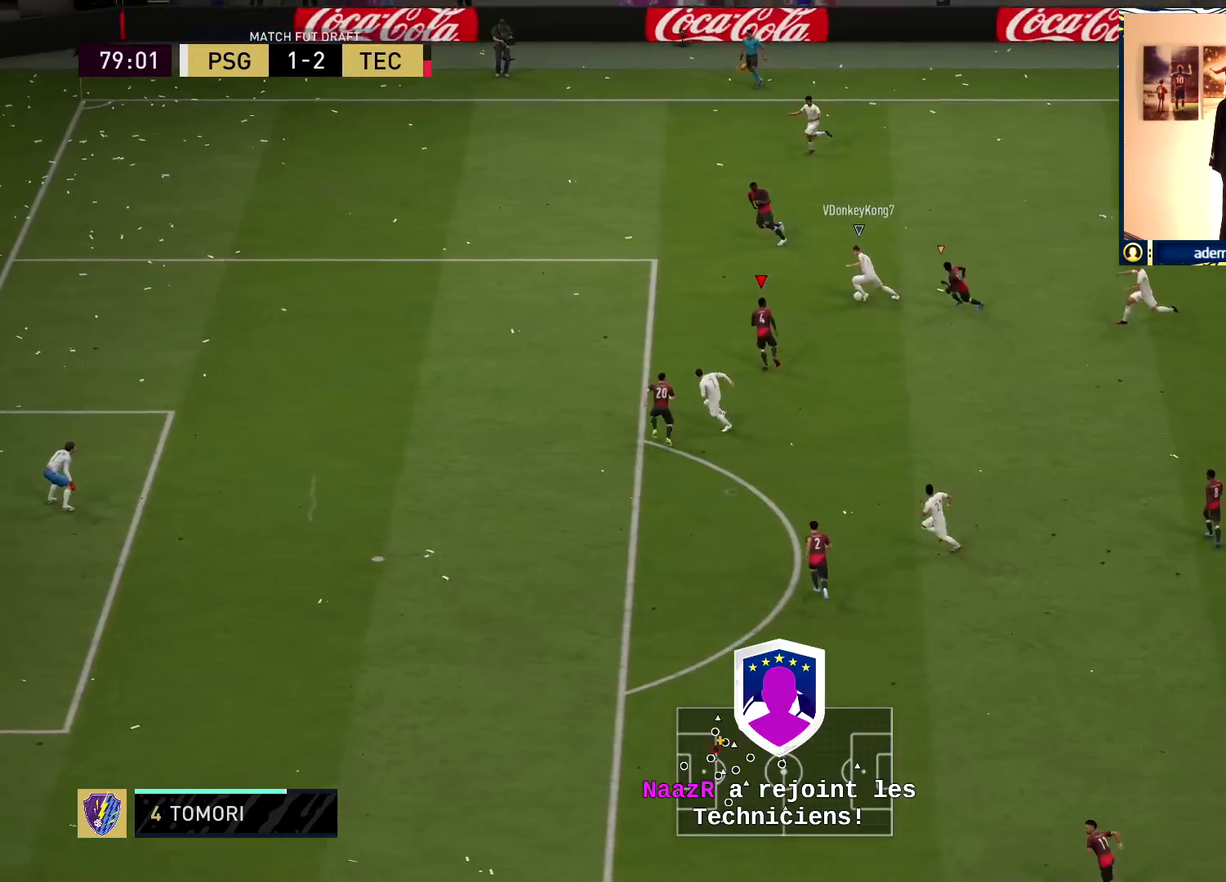
{"buttons": ["L2"], "left_stick": "down-left", "right_stick": "center", "events": [[267, "L2", "down"], [267, "R1", "up"], [367, "left_stick", "down-left"]]}
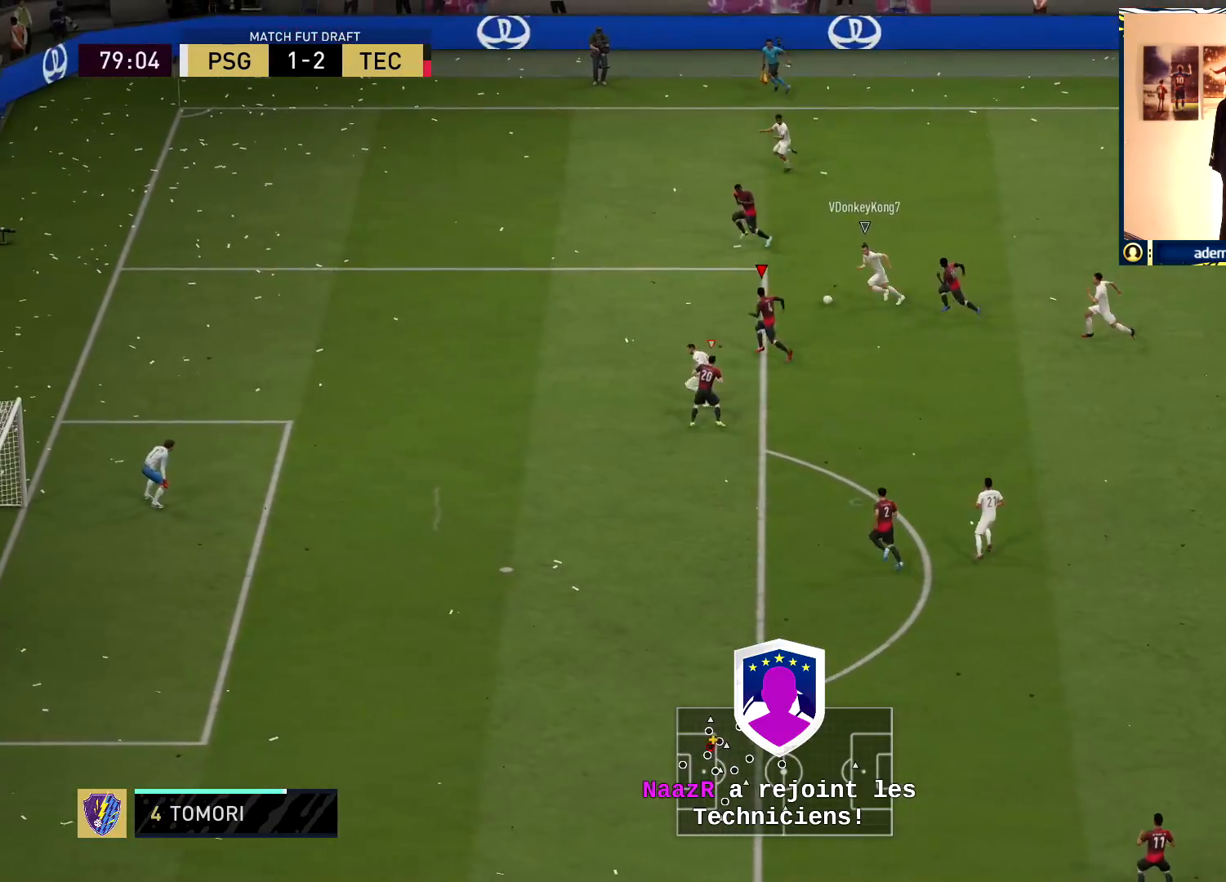
{"buttons": ["L2"], "left_stick": "down-right", "right_stick": "center", "events": [[133, "left_stick", "down-right"]]}
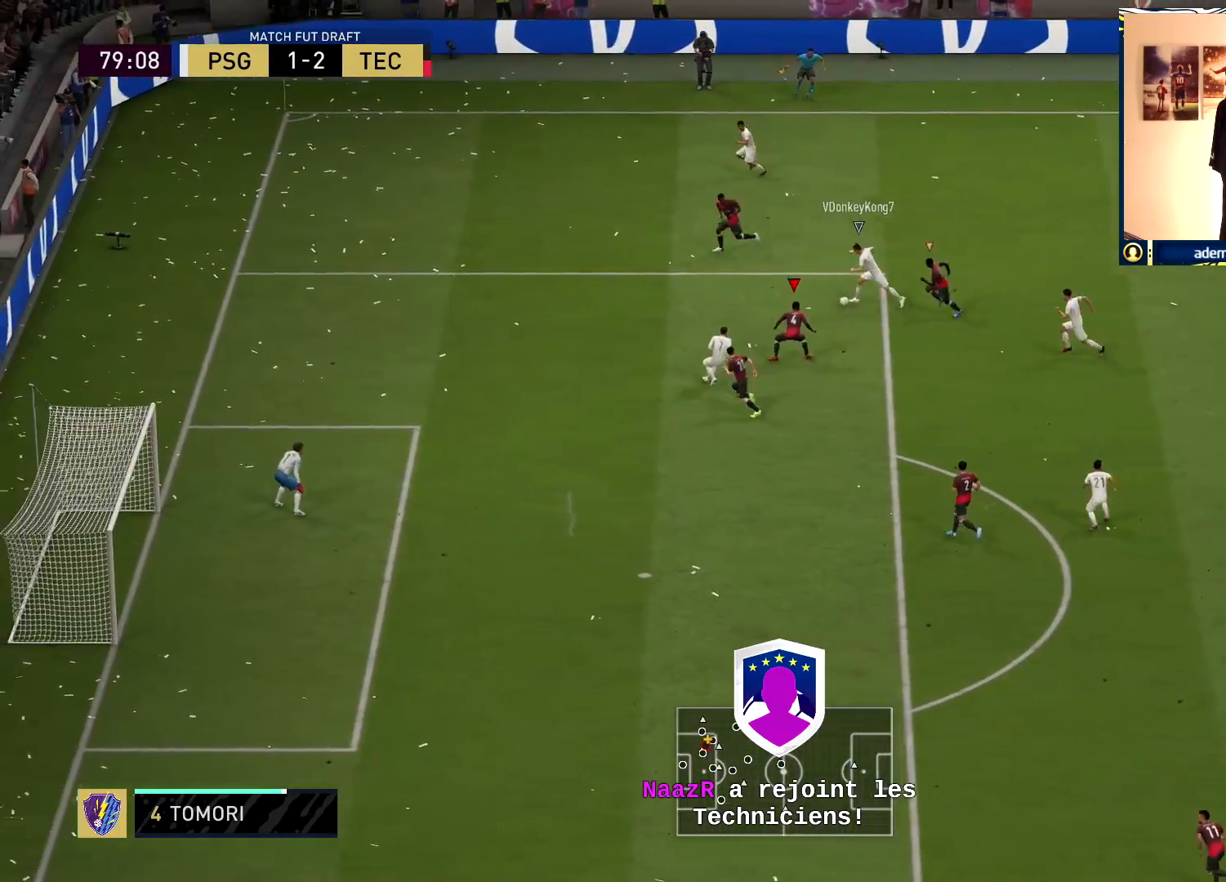
{"buttons": ["R1"], "left_stick": "down-left", "right_stick": "center", "events": [[150, "left_stick", "down-left"], [233, "R1", "down"], [400, "L2", "up"]]}
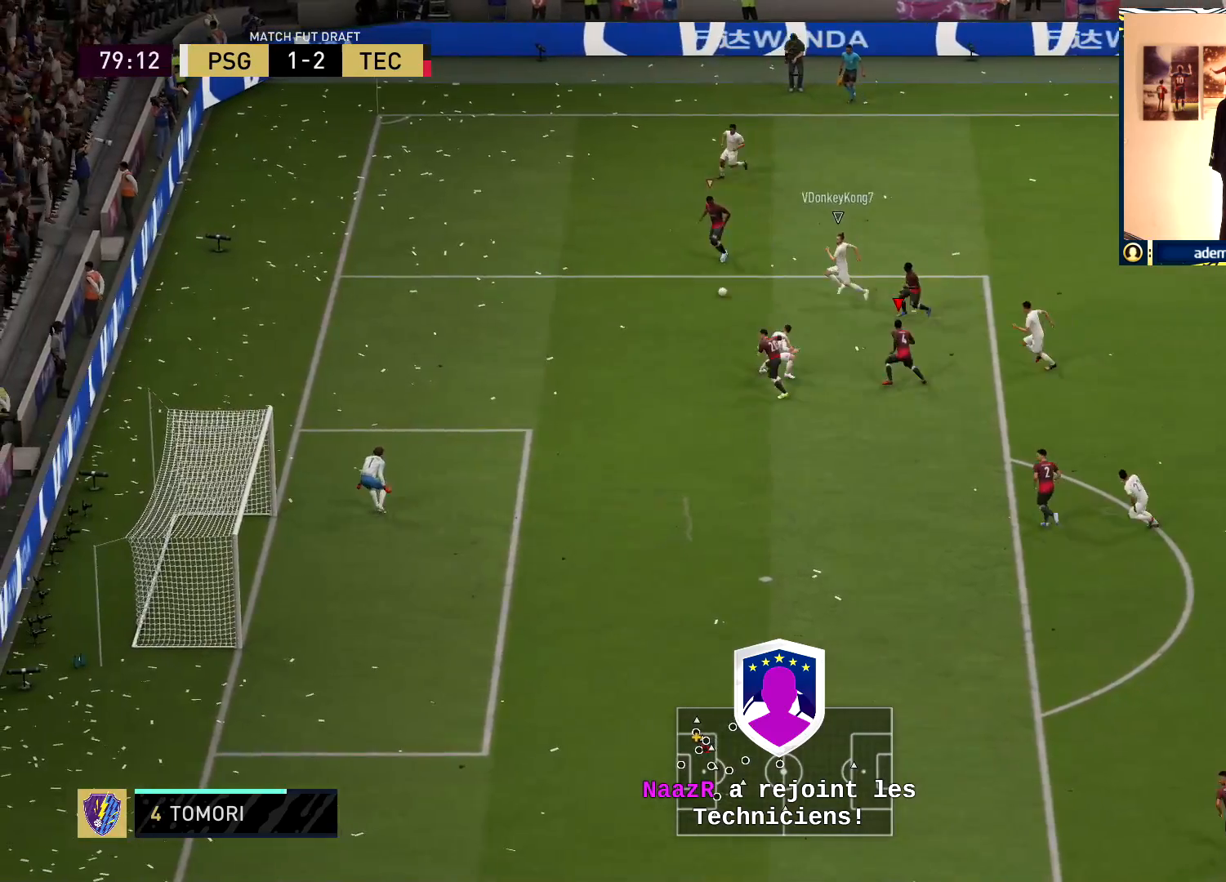
{"buttons": ["L2", "R1"], "left_stick": "down-left", "right_stick": "center", "events": [[83, "R1", "up"], [200, "L1", "down"], [317, "L1", "up"], [367, "R1", "down"], [467, "L2", "down"]]}
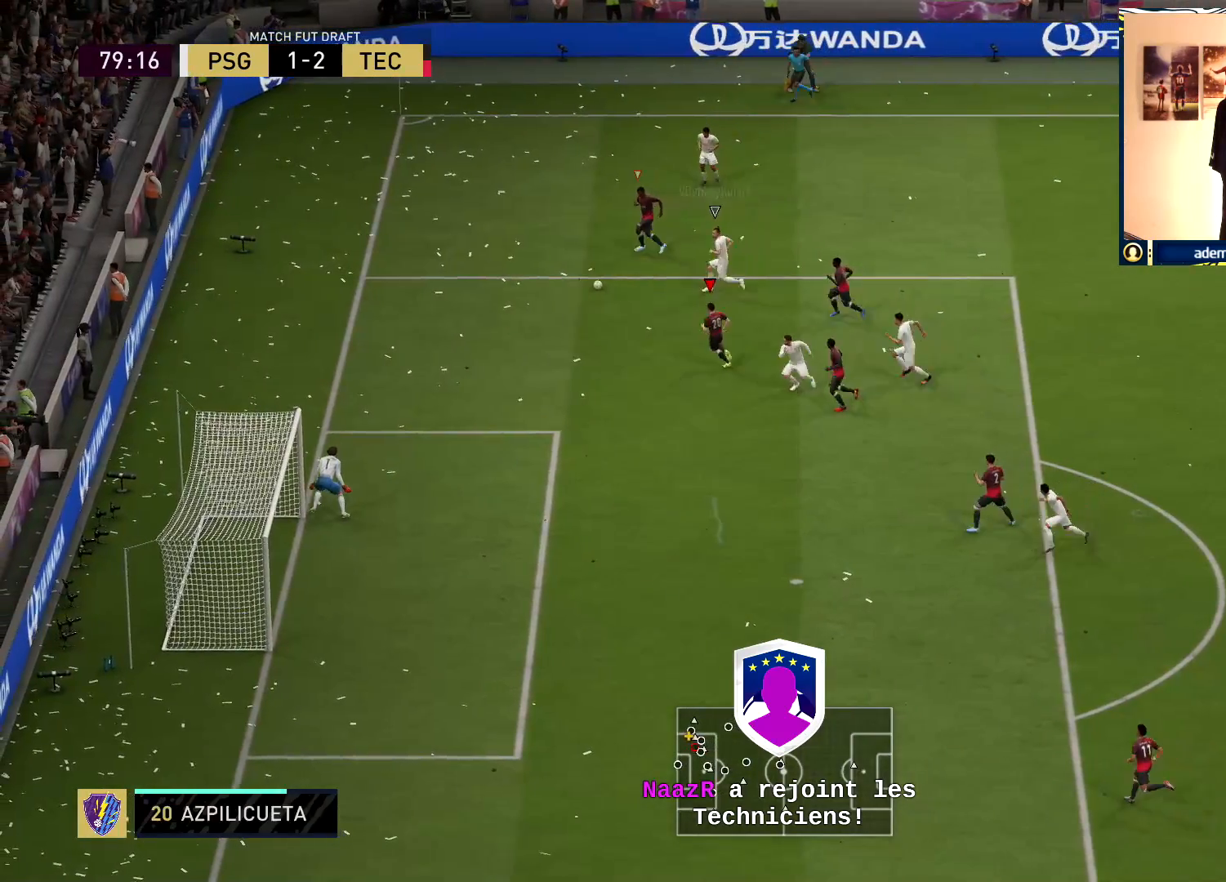
{"buttons": ["L2", "R1"], "left_stick": "down-left", "right_stick": "center", "events": [[300, "left_stick", "left"], [467, "left_stick", "down-left"]]}
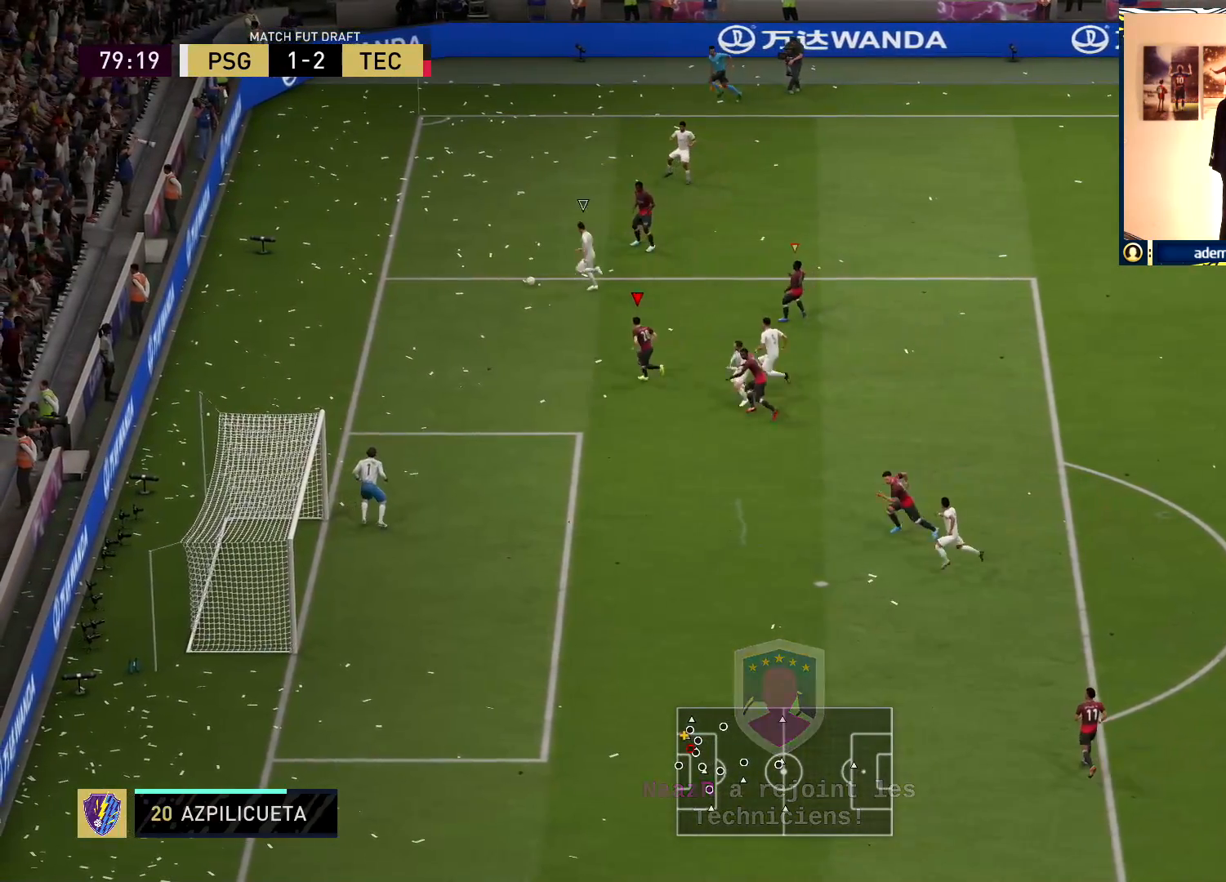
{"buttons": ["L2", "R1"], "left_stick": "down", "right_stick": "center", "events": [[367, "left_stick", "down"]]}
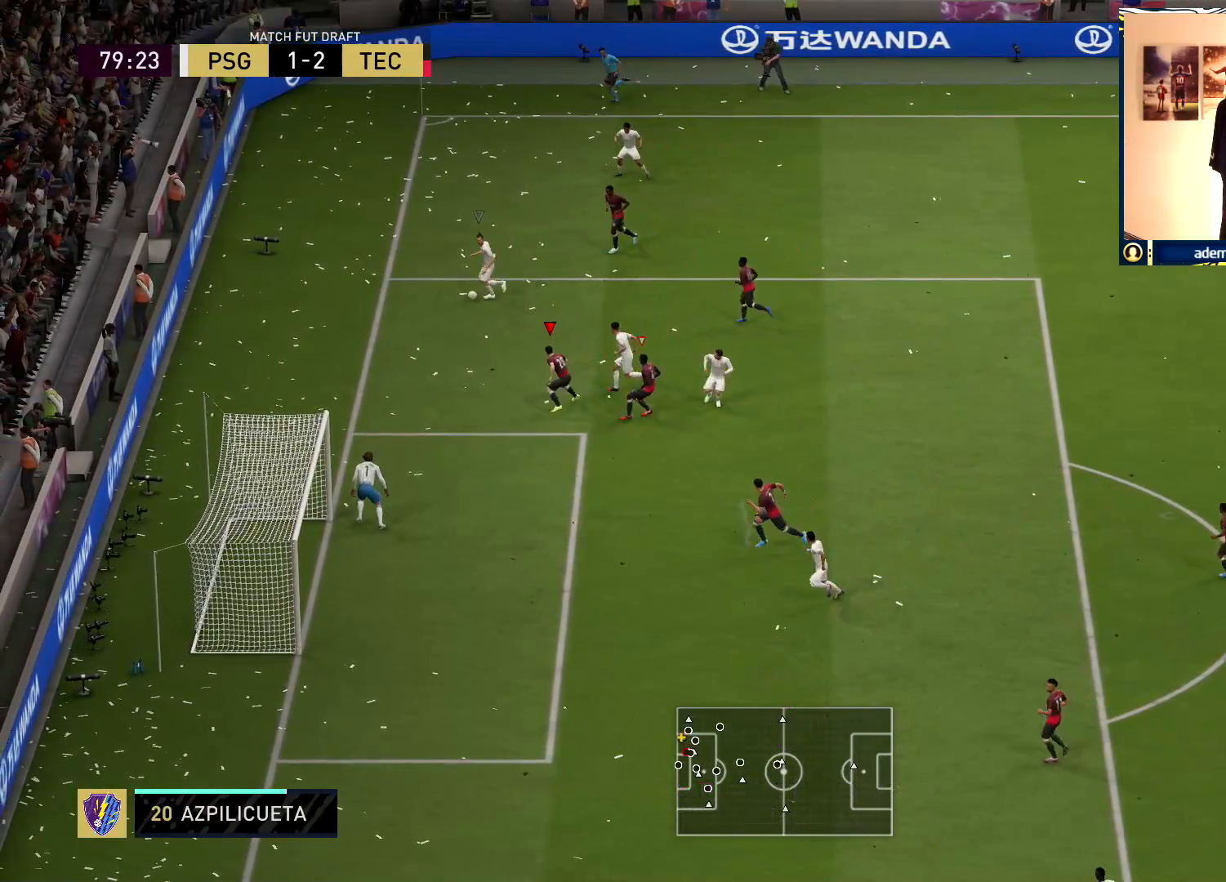
{"buttons": ["L1"], "left_stick": "down-left", "right_stick": "center", "events": [[33, "L2", "up"], [450, "R1", "up"], [483, "left_stick", "down-left"], [500, "L1", "down"]]}
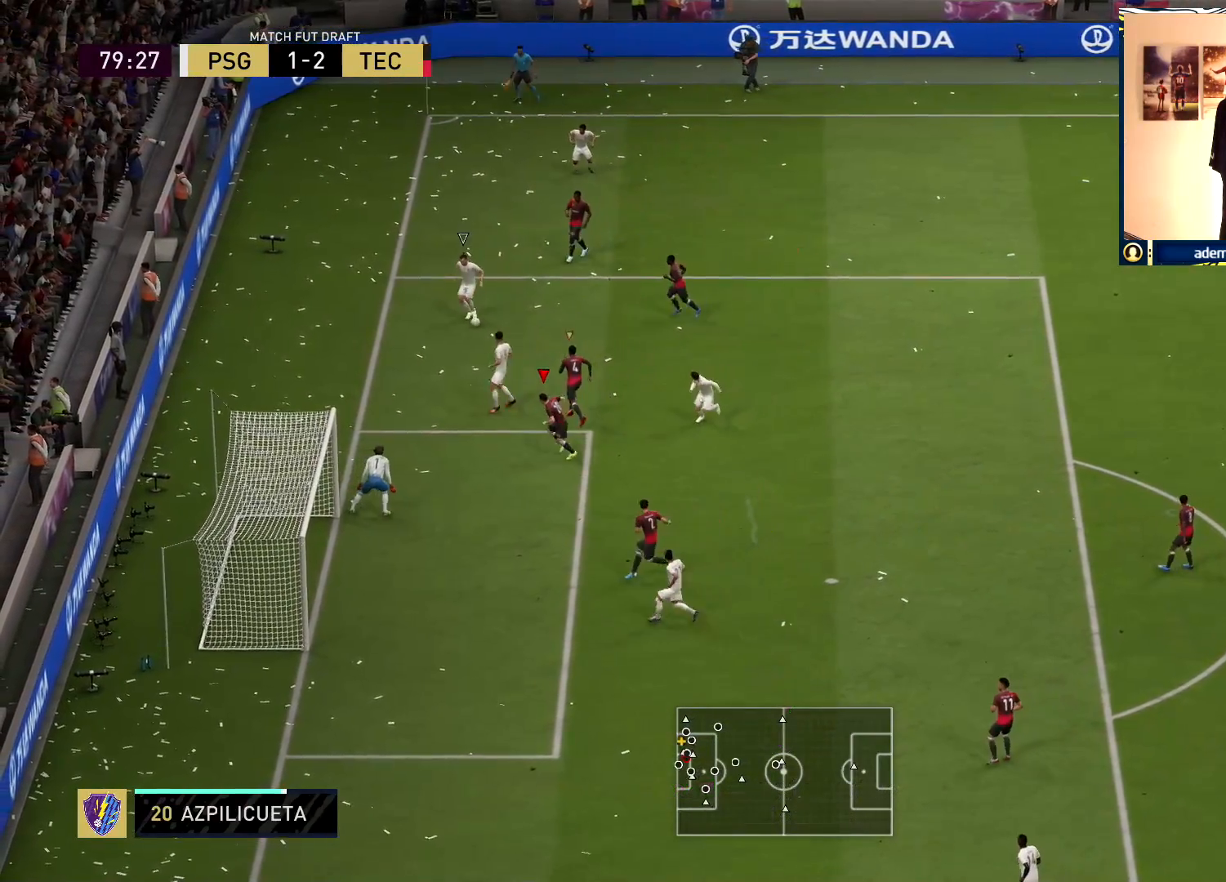
{"buttons": ["L2", "R1"], "left_stick": "down-right", "right_stick": "center", "events": [[17, "left_stick", "left"], [67, "R1", "down"], [67, "left_stick", "up"], [150, "L1", "up"], [150, "L2", "down"], [183, "left_stick", "up-right"], [400, "left_stick", "down-right"]]}
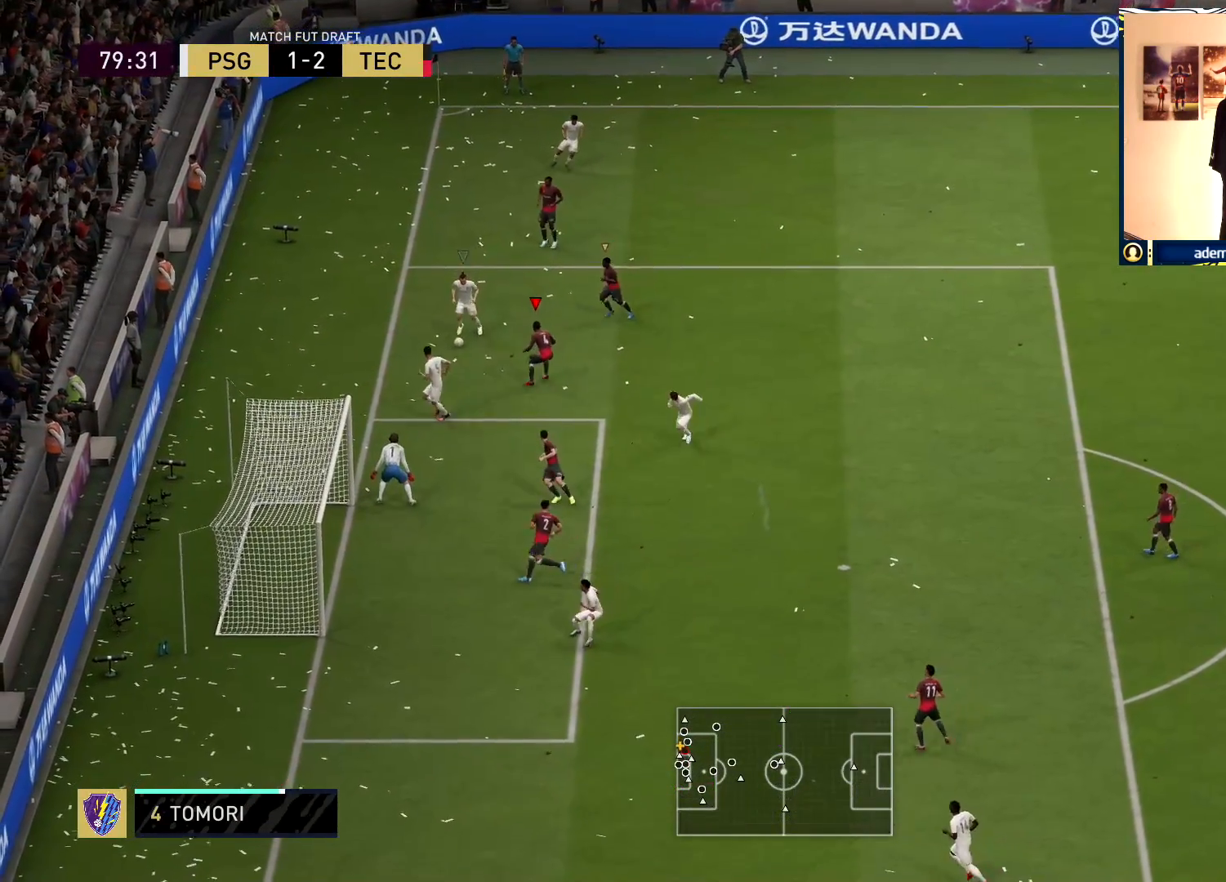
{"buttons": ["R1"], "left_stick": "down-right", "right_stick": "center", "events": [[83, "left_stick", "down"], [500, "L2", "up"], [500, "left_stick", "down-right"]]}
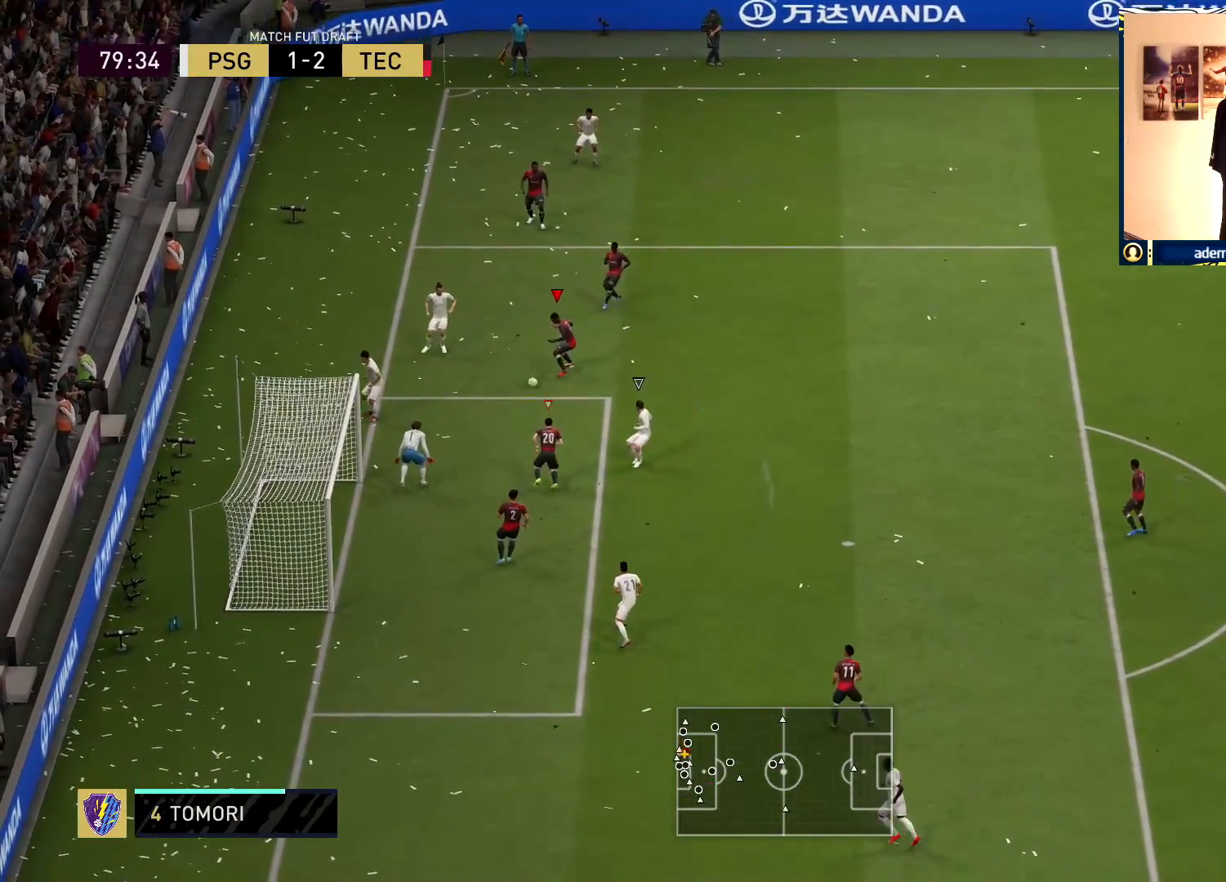
{"buttons": ["L2", "R1"], "left_stick": "up", "right_stick": "center", "events": [[33, "left_stick", "down"], [50, "L1", "down"], [67, "left_stick", "up"], [150, "L1", "up"], [167, "CIRCLE", "down"], [267, "CIRCLE", "up"], [417, "L2", "down"]]}
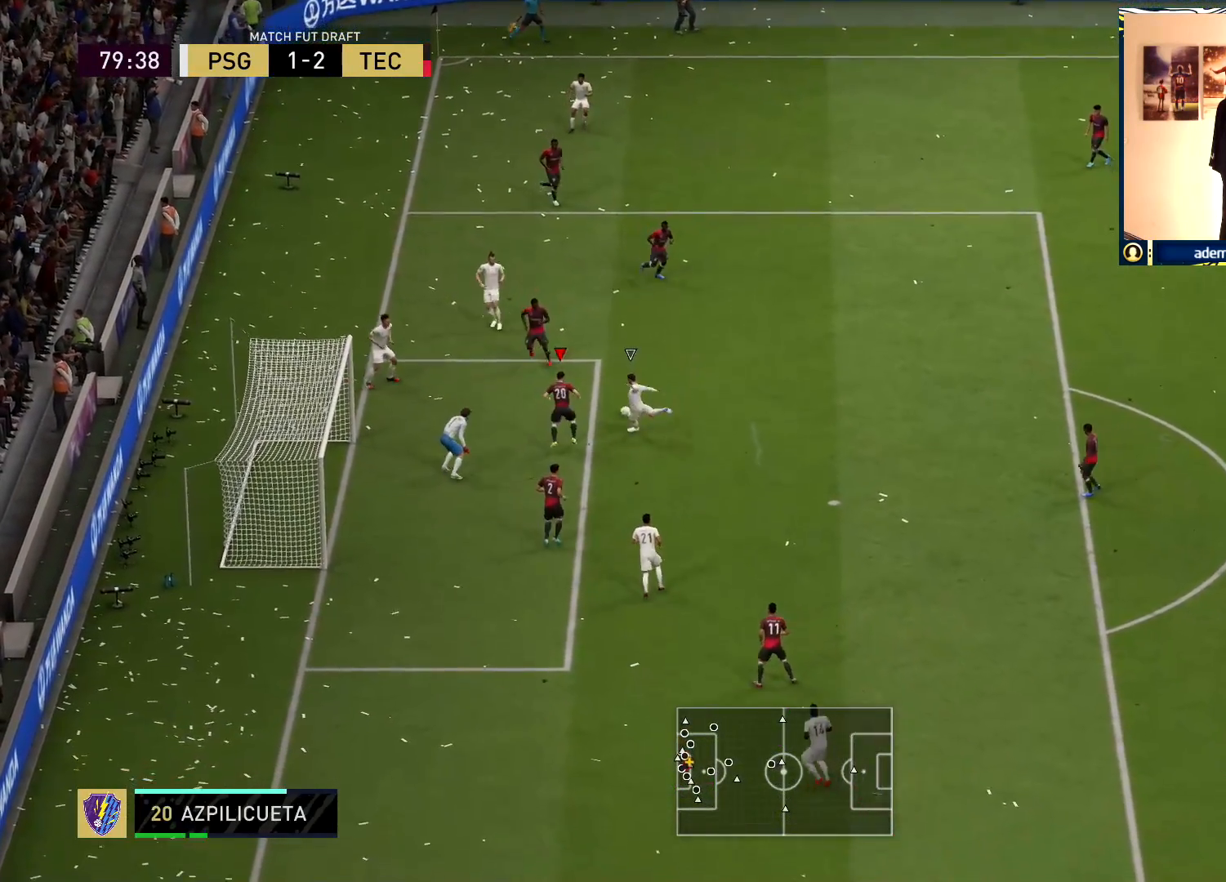
{"buttons": ["L2", "R1"], "left_stick": "up-right", "right_stick": "center", "events": [[200, "left_stick", "up-right"]]}
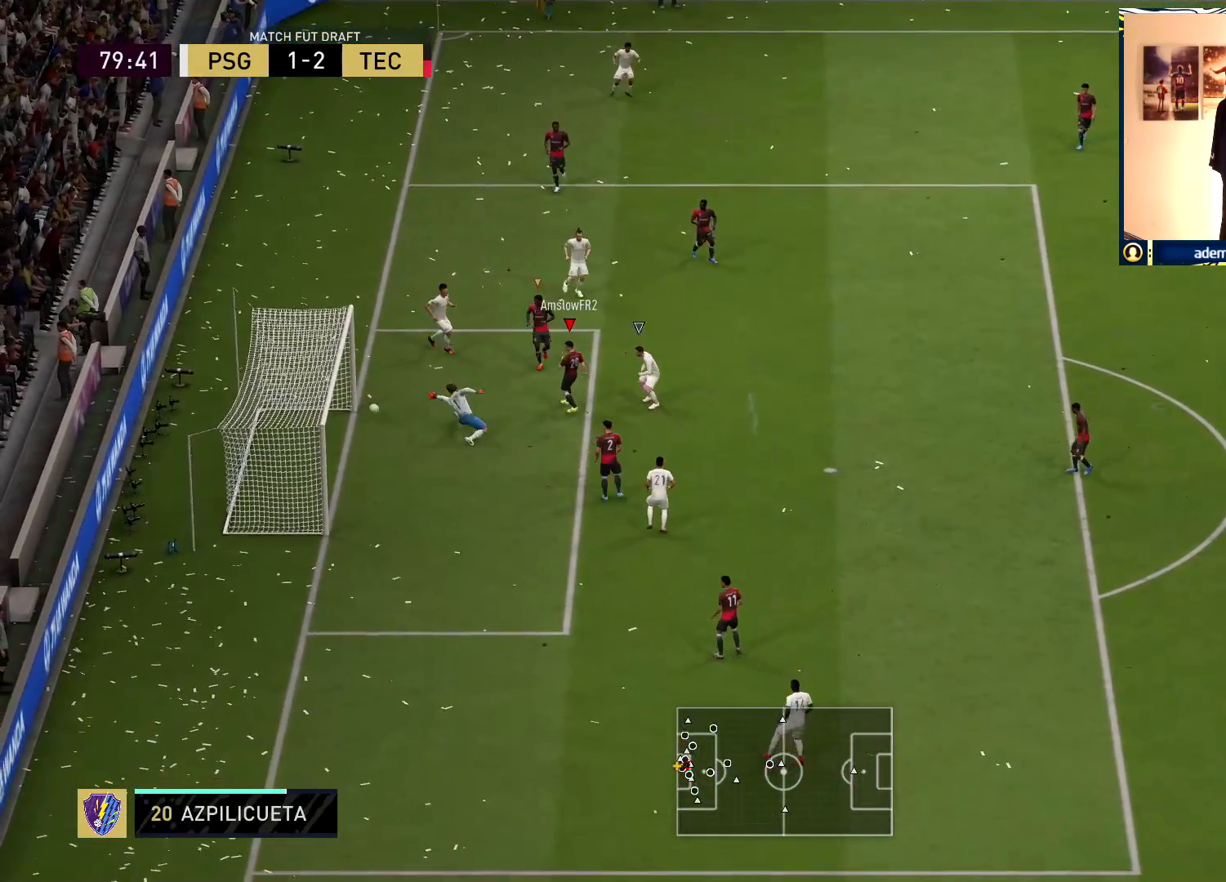
{"buttons": [], "left_stick": "center", "right_stick": "center", "events": [[233, "L2", "up"], [250, "R1", "up"], [283, "left_stick", "center"]]}